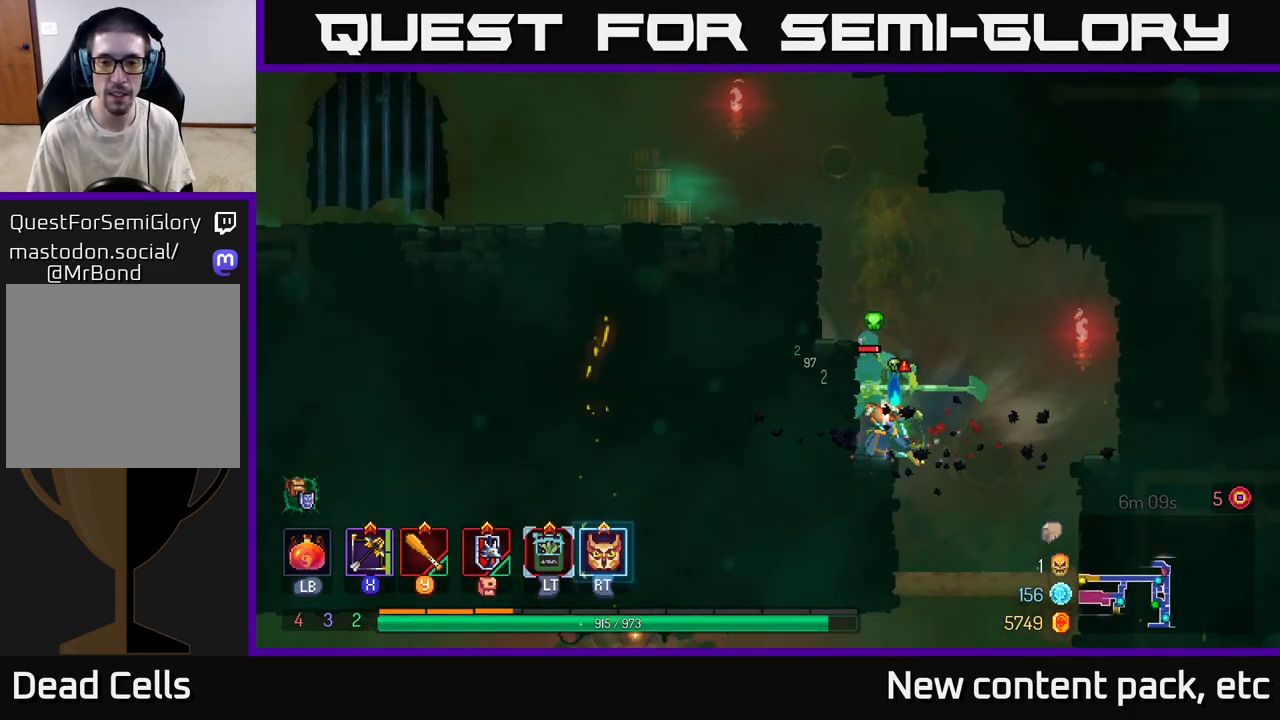
Gameplay with a controller (Xbox layout); each line is a JSON object with the inputs held at the frame after it. "events" lists button and stick changes between this image and that frame as [ms after this image, input, new state], when the widget could be followed in between.
{"buttons": [], "left_stick": "down-left", "right_stick": "center", "events": [[350, "left_stick", "down-left"]]}
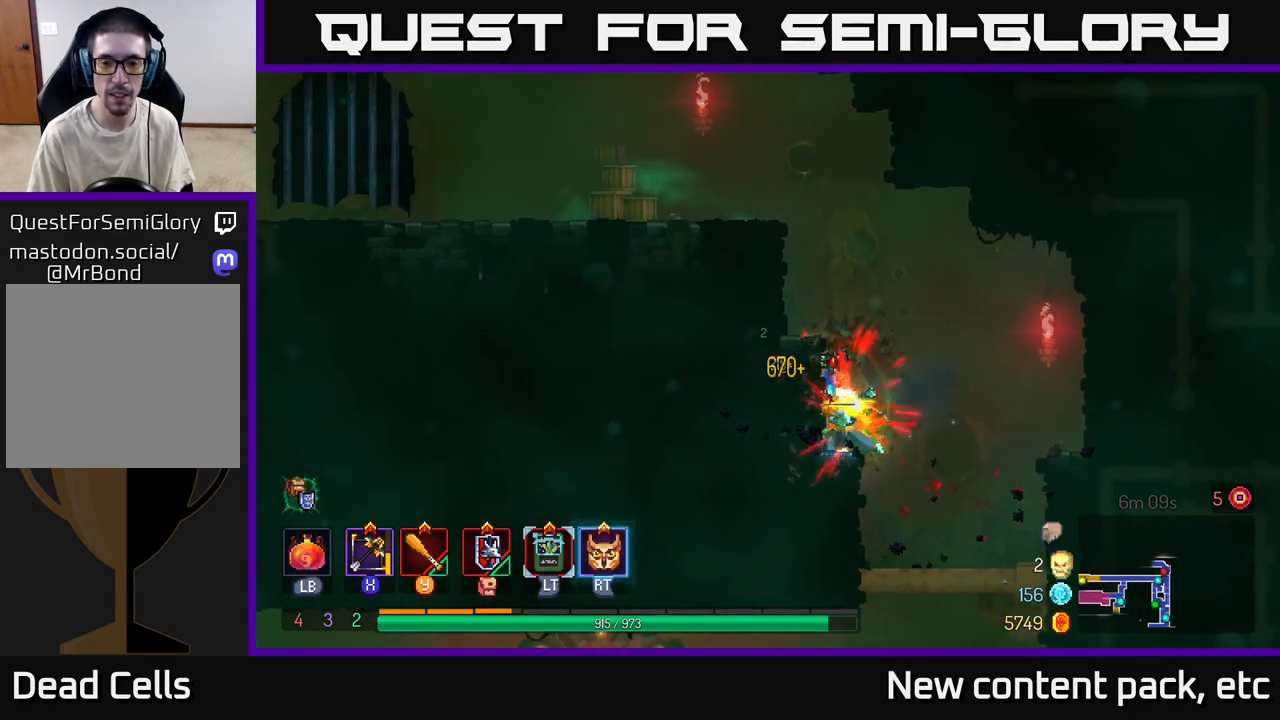
{"buttons": ["A"], "left_stick": "left", "right_stick": "center", "events": [[100, "left_stick", "down"], [217, "left_stick", "center"], [450, "A", "down"], [483, "left_stick", "left"]]}
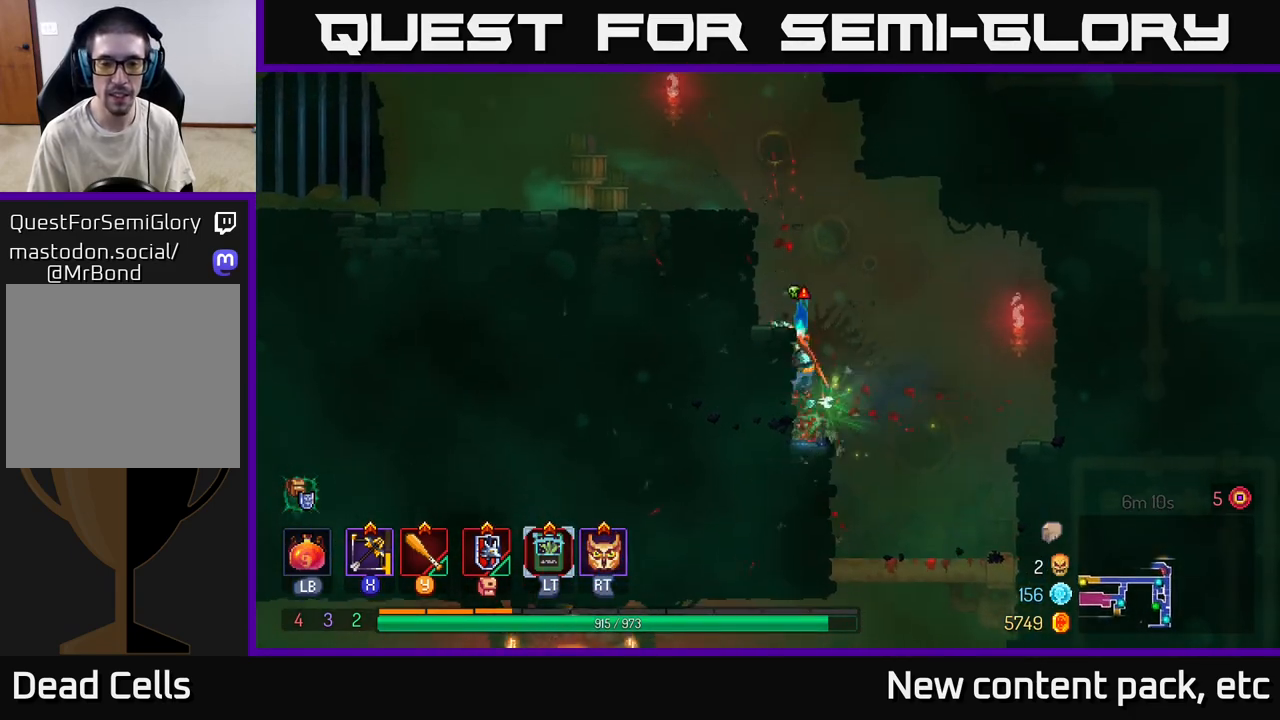
{"buttons": [], "left_stick": "left", "right_stick": "center", "events": [[83, "A", "up"], [267, "A", "down"], [400, "A", "up"]]}
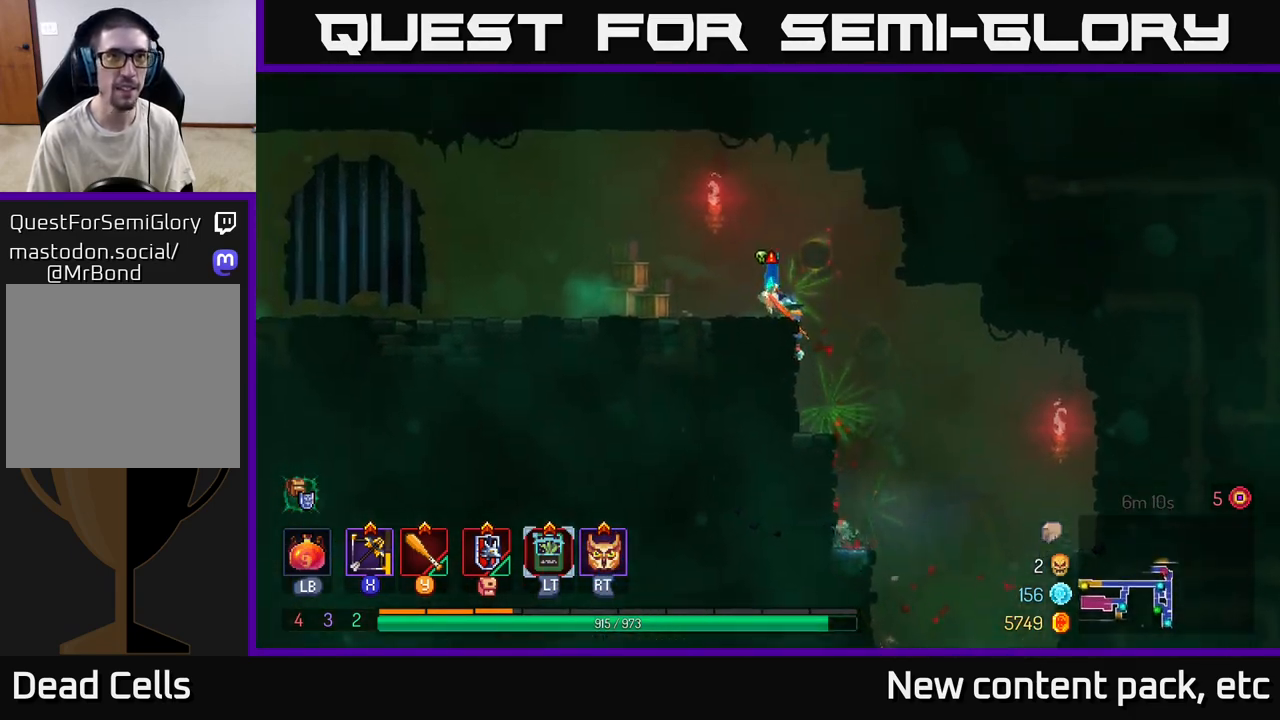
{"buttons": [], "left_stick": "left", "right_stick": "center", "events": [[167, "B", "down"], [233, "B", "up"]]}
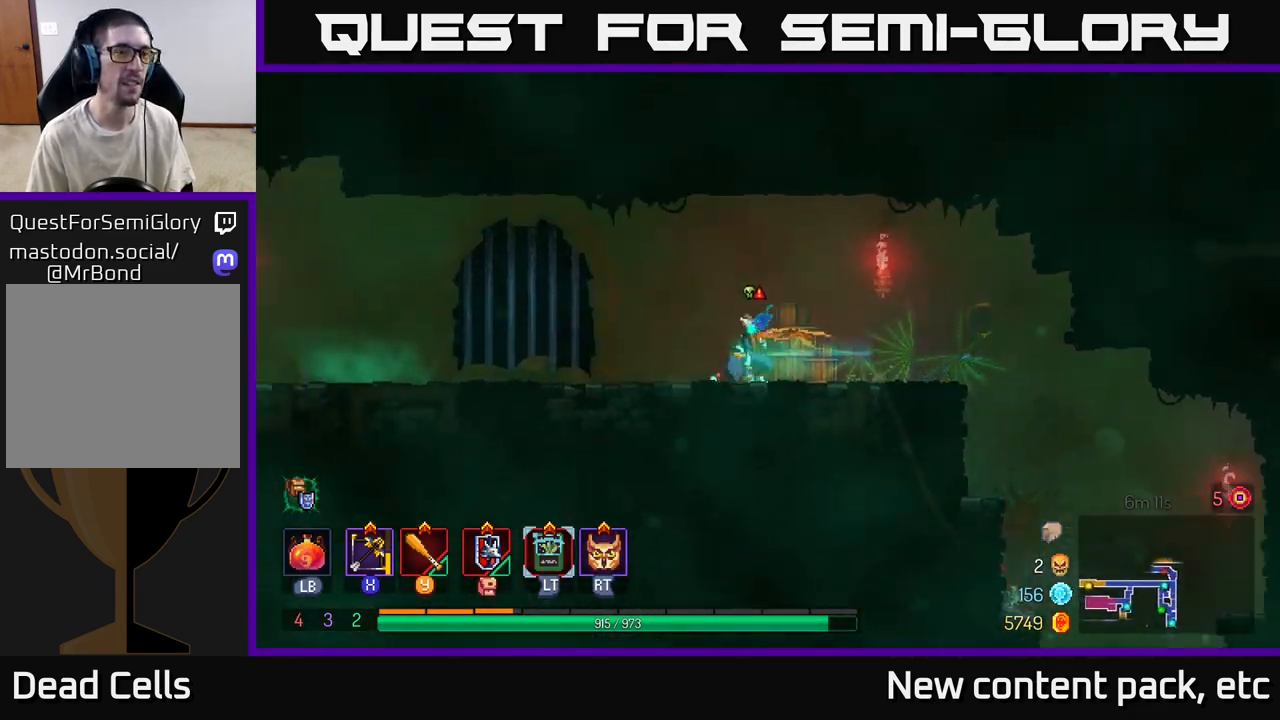
{"buttons": ["B"], "left_stick": "left", "right_stick": "center", "events": [[483, "B", "down"]]}
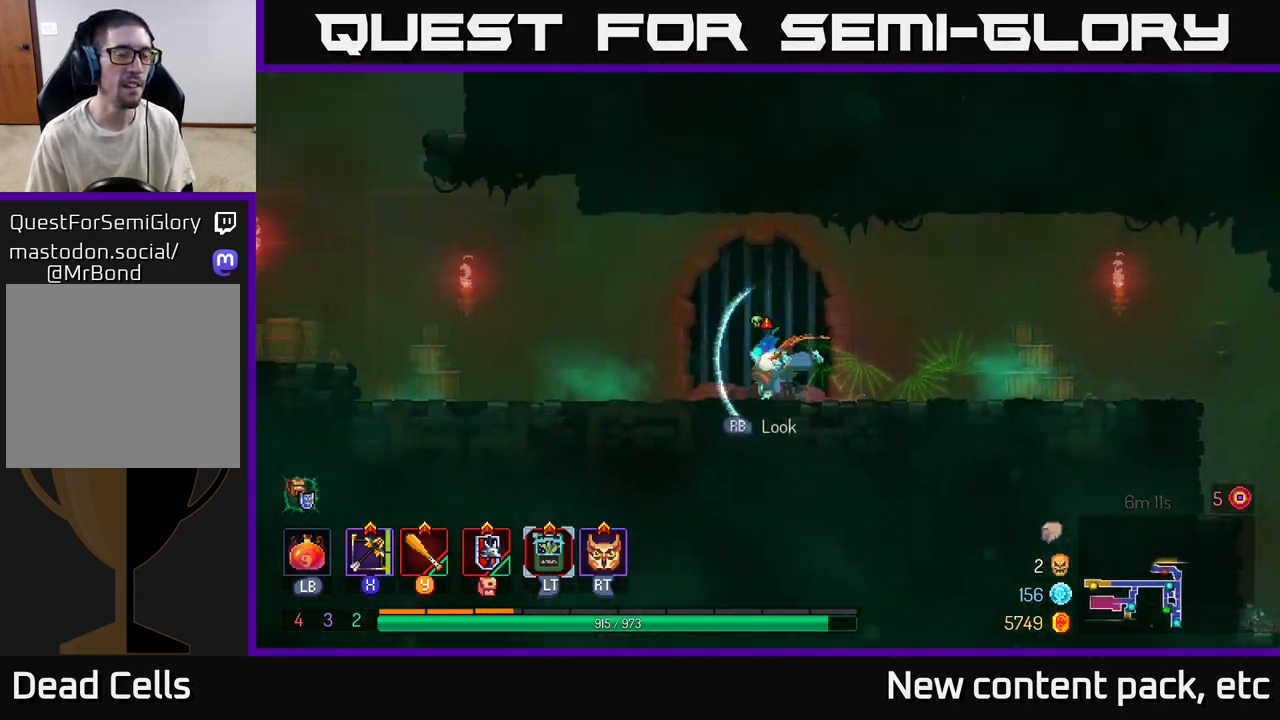
{"buttons": [], "left_stick": "left", "right_stick": "center", "events": [[100, "B", "up"]]}
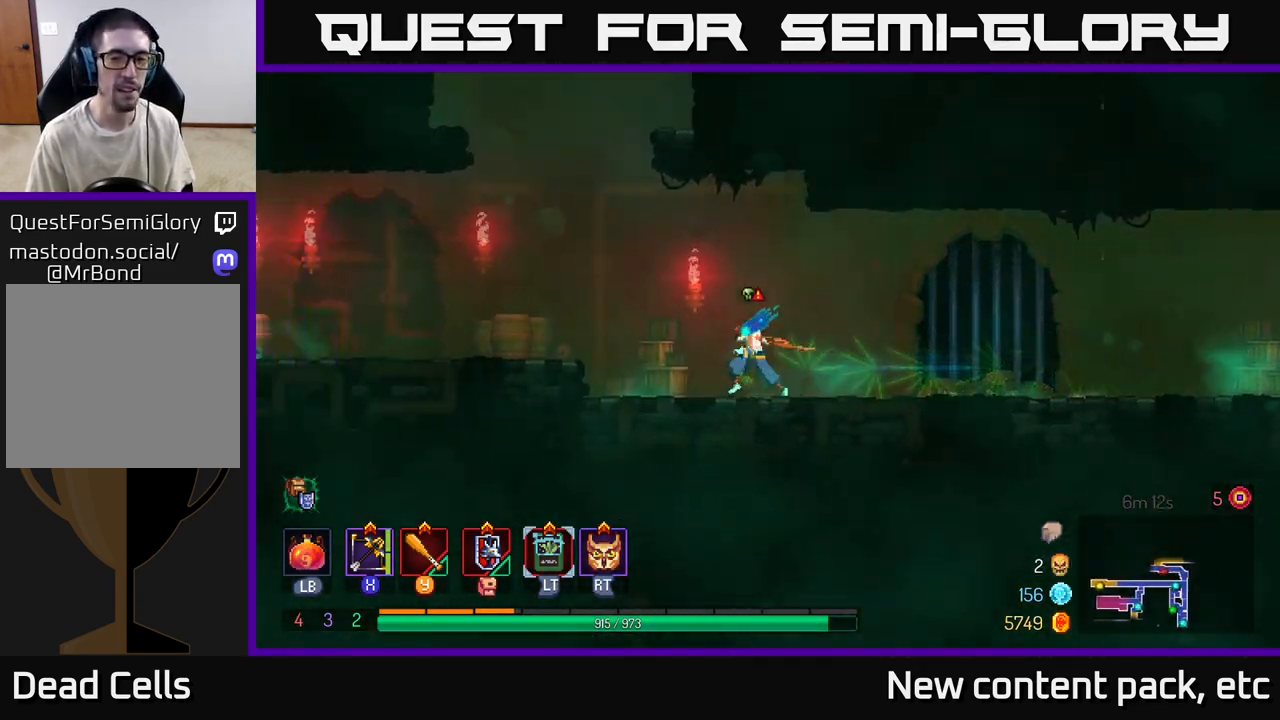
{"buttons": [], "left_stick": "left", "right_stick": "center", "events": [[67, "A", "down"], [233, "A", "up"]]}
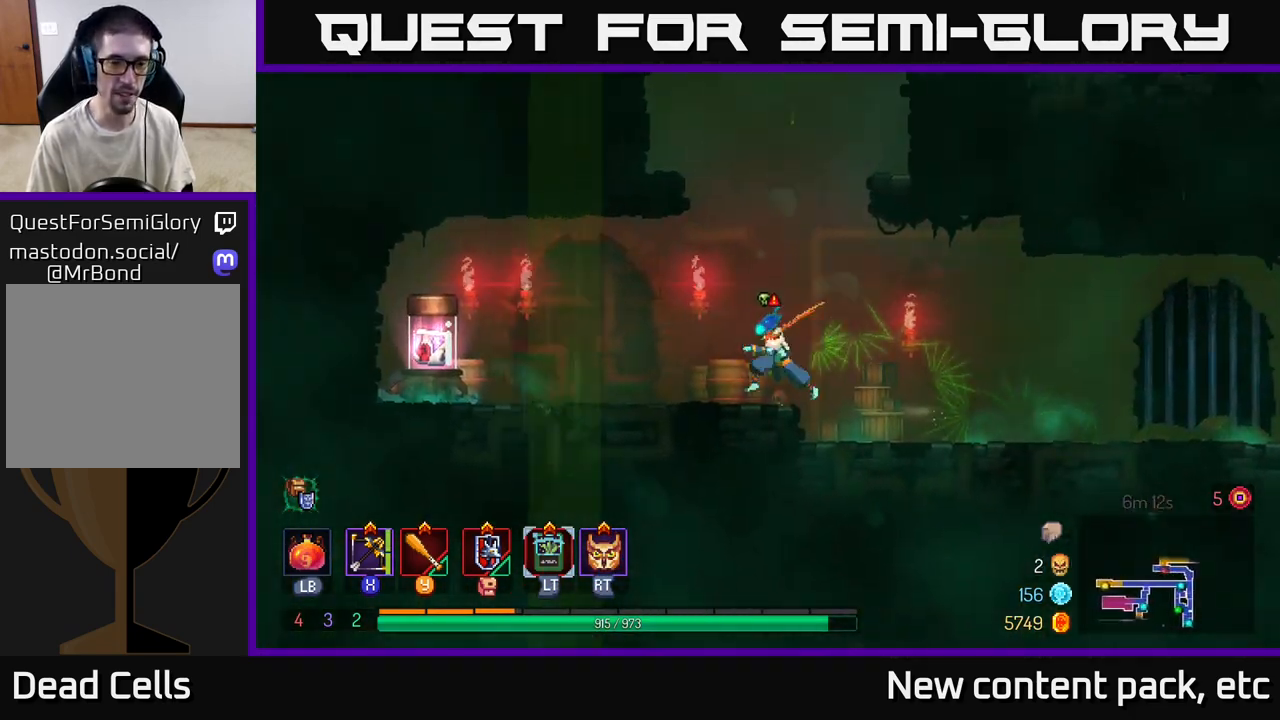
{"buttons": [], "left_stick": "left", "right_stick": "center", "events": [[383, "B", "down"], [483, "B", "up"]]}
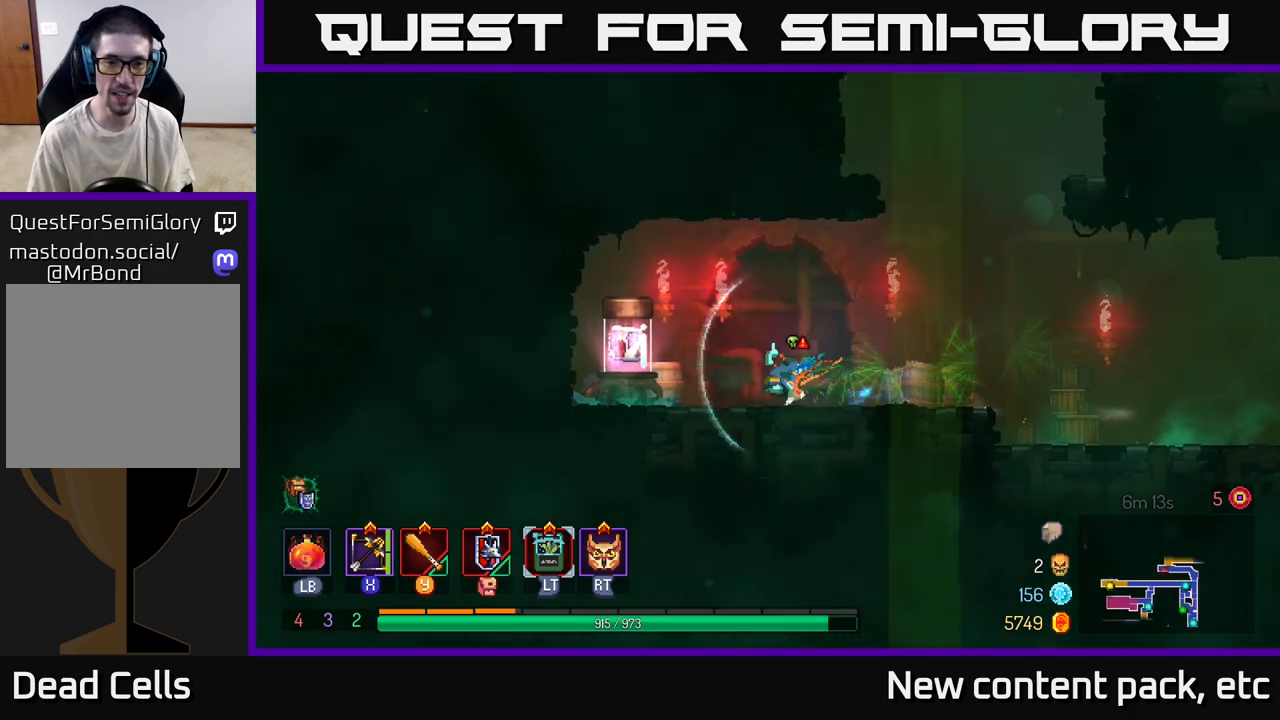
{"buttons": [], "left_stick": "right", "right_stick": "center", "events": [[267, "R1", "down"], [333, "R1", "up"], [350, "left_stick", "center"], [400, "R1", "down"], [433, "left_stick", "right"], [483, "R1", "up"]]}
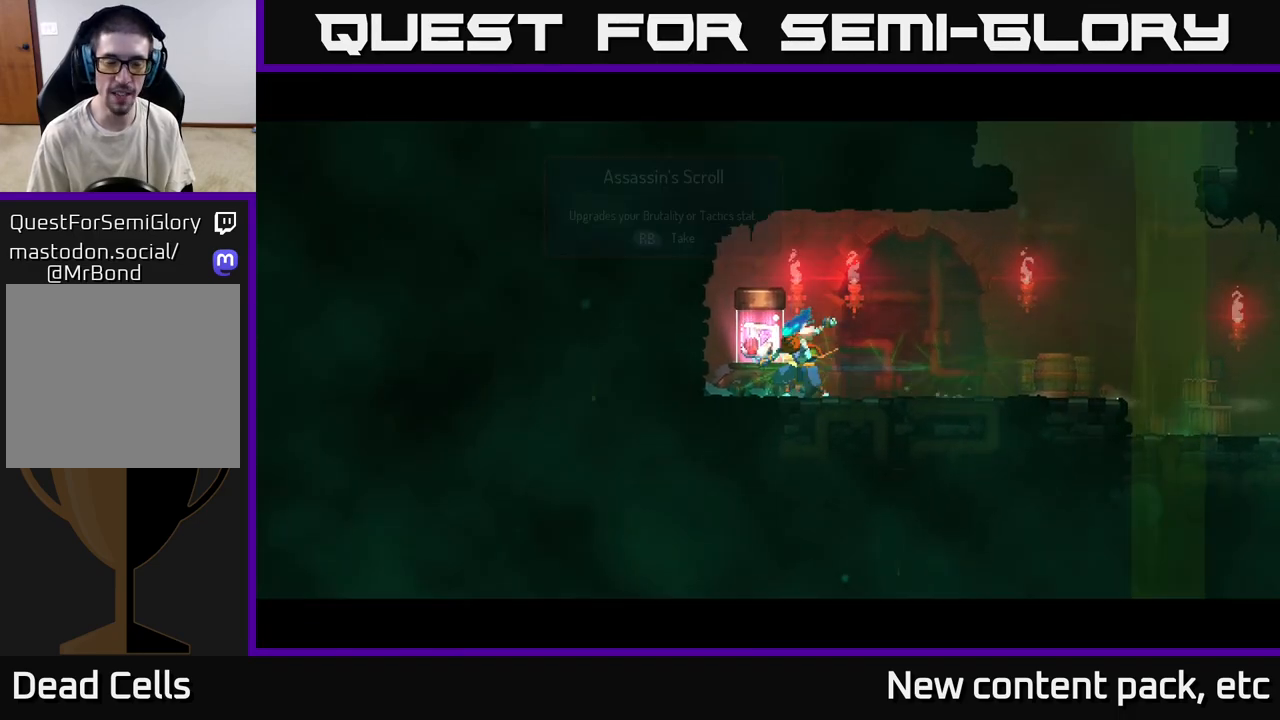
{"buttons": [], "left_stick": "center", "right_stick": "center", "events": [[33, "left_stick", "center"]]}
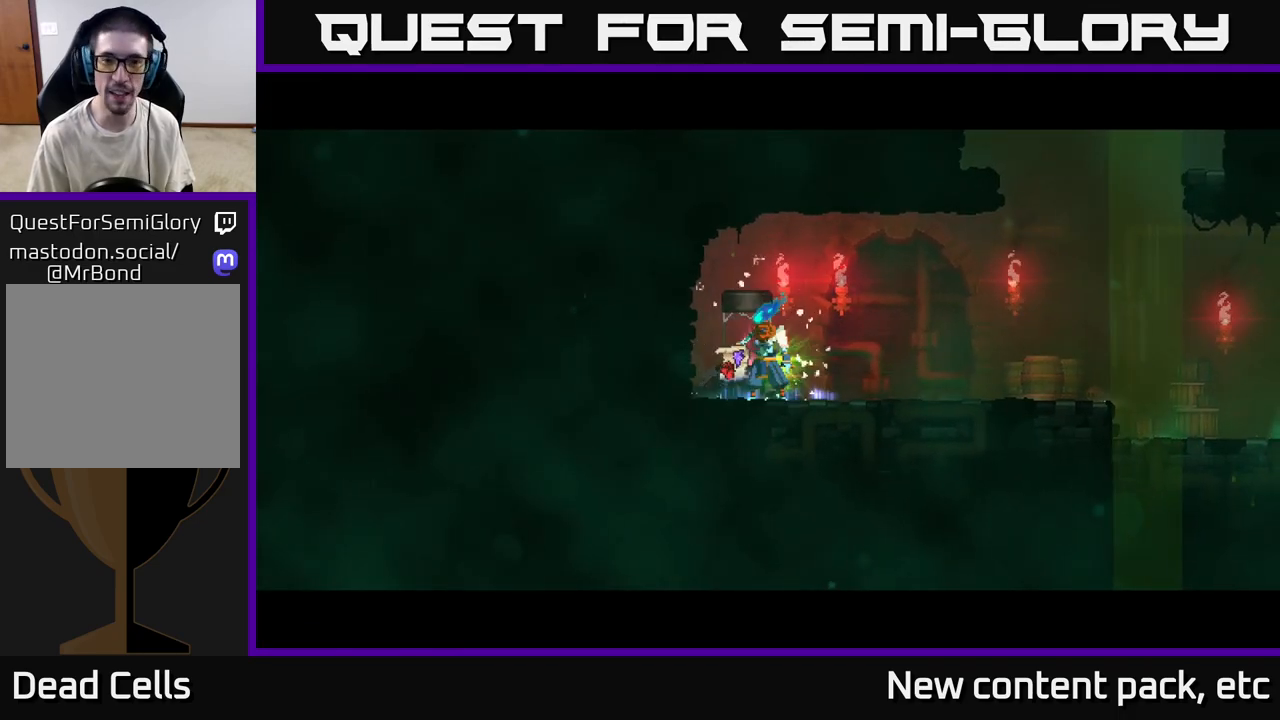
{"buttons": [], "left_stick": "center", "right_stick": "center", "events": []}
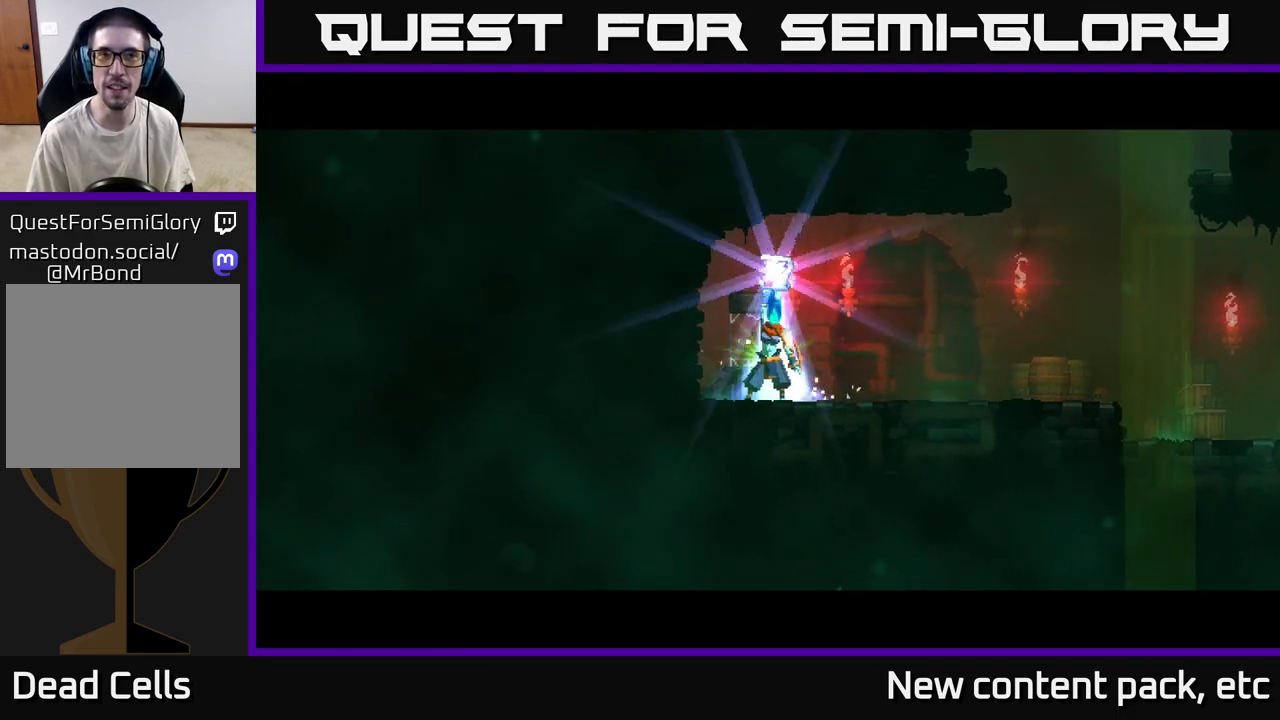
{"buttons": [], "left_stick": "right", "right_stick": "center", "events": [[383, "left_stick", "right"]]}
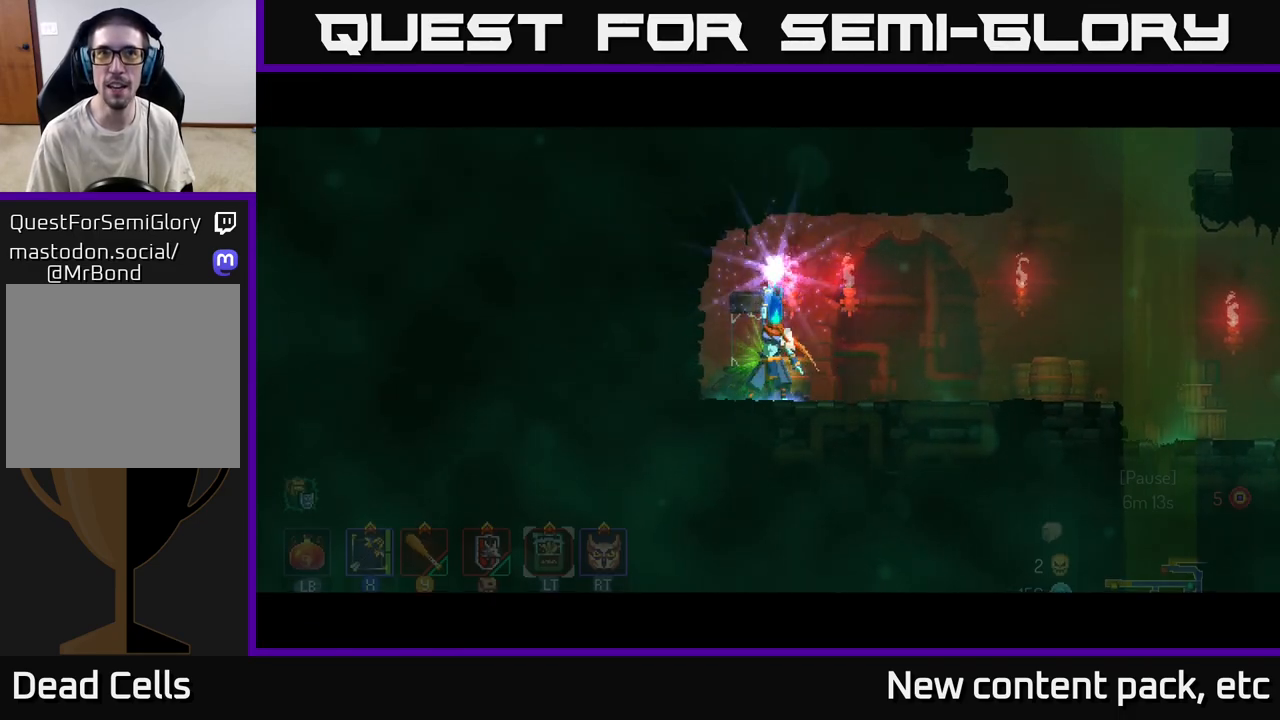
{"buttons": [], "left_stick": "center", "right_stick": "center", "events": [[133, "left_stick", "center"]]}
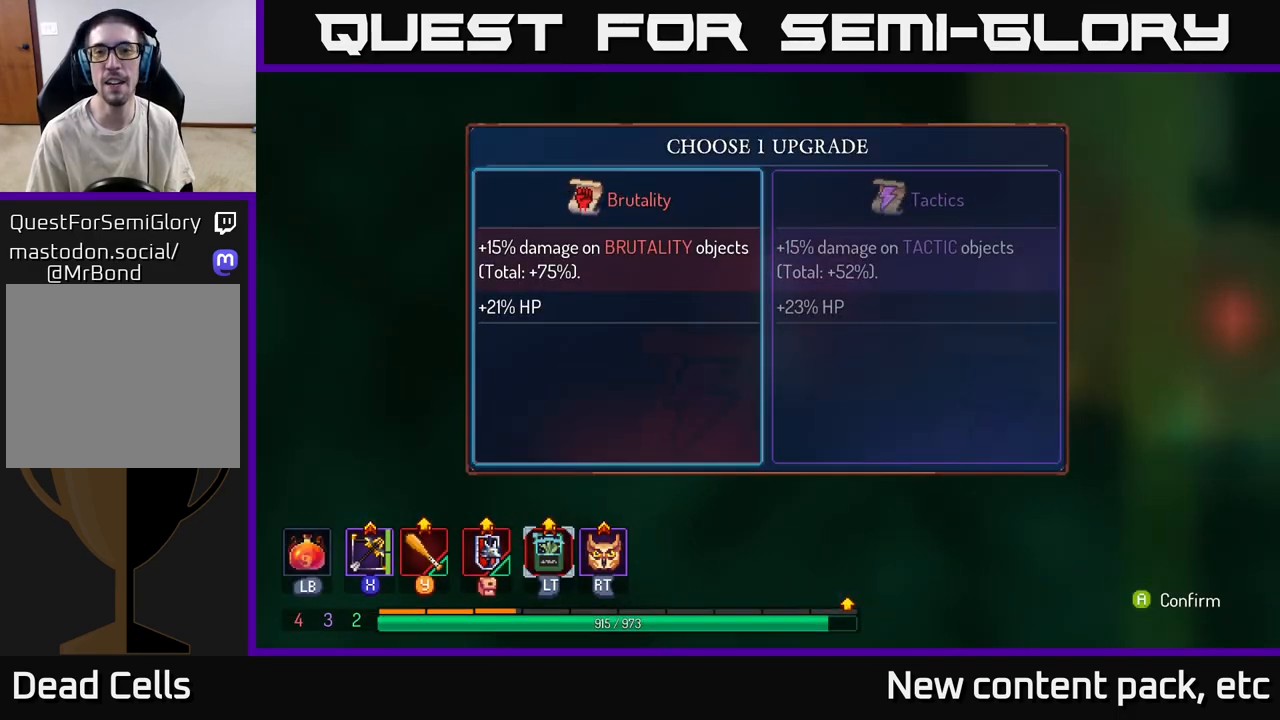
{"buttons": [], "left_stick": "center", "right_stick": "center", "events": [[83, "left_stick", "right"], [283, "A", "down"], [283, "left_stick", "center"], [383, "A", "up"]]}
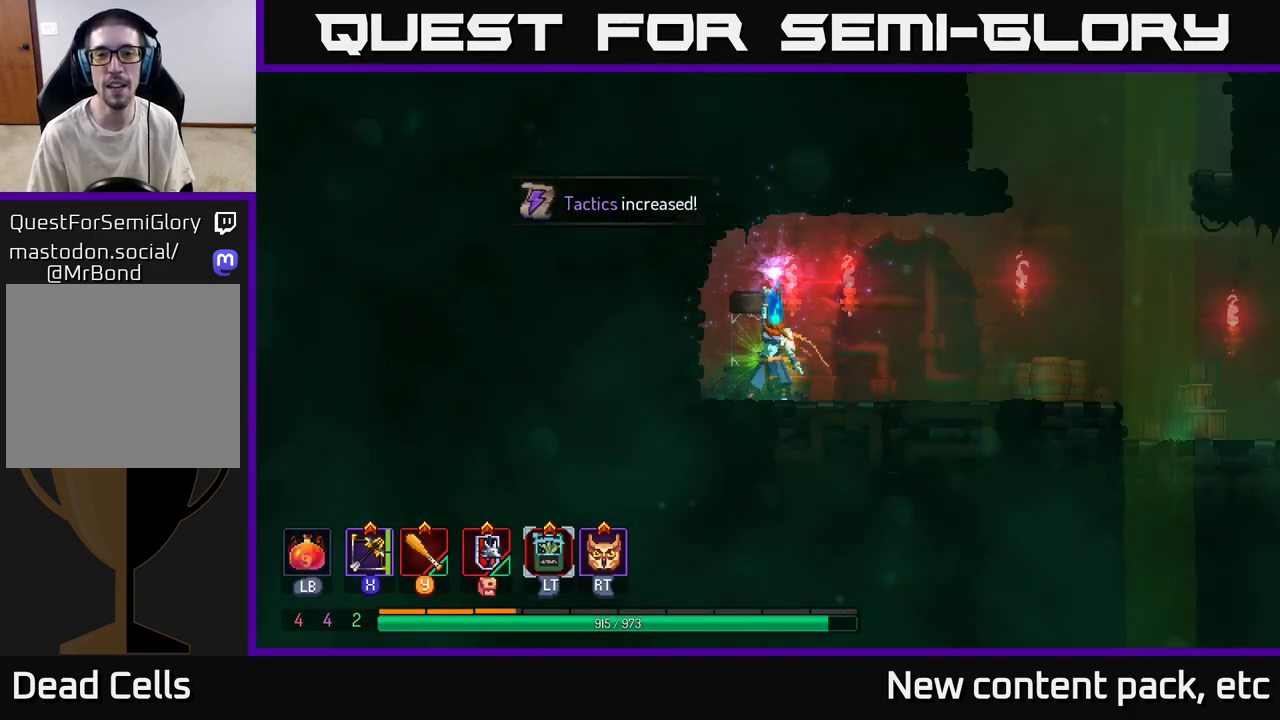
{"buttons": [], "left_stick": "right", "right_stick": "center", "events": [[133, "left_stick", "right"]]}
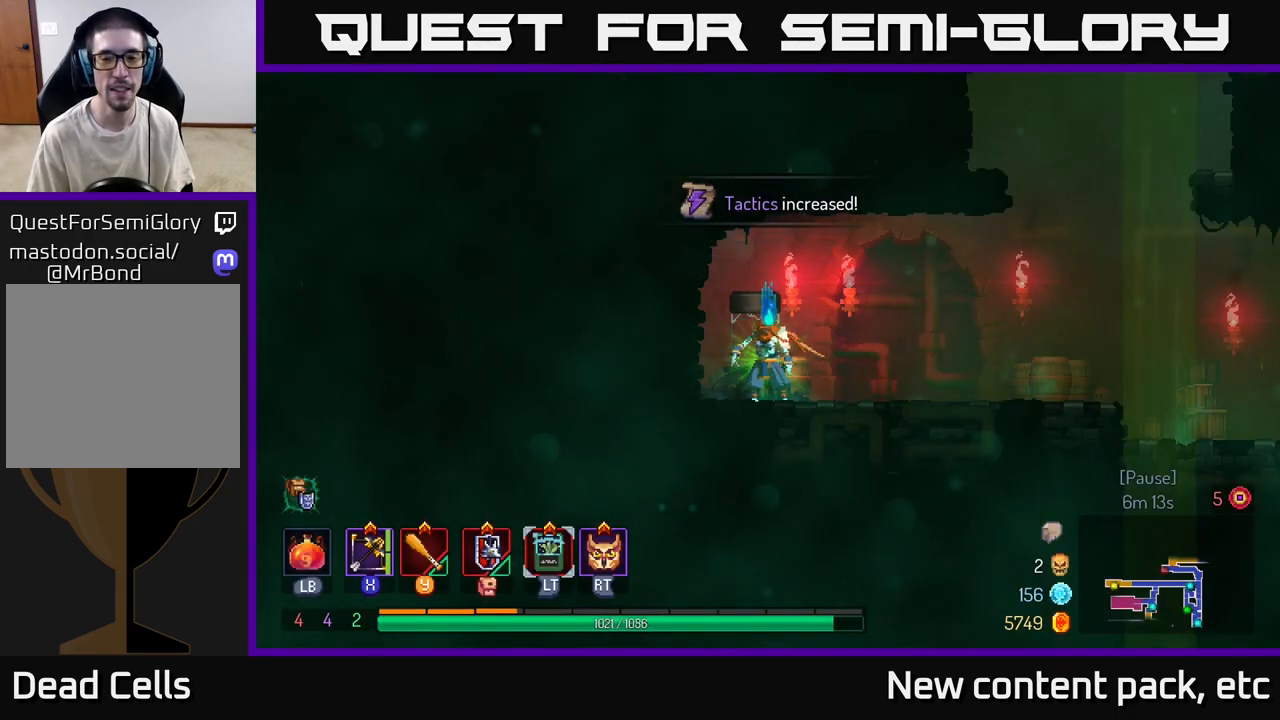
{"buttons": [], "left_stick": "right", "right_stick": "center", "events": []}
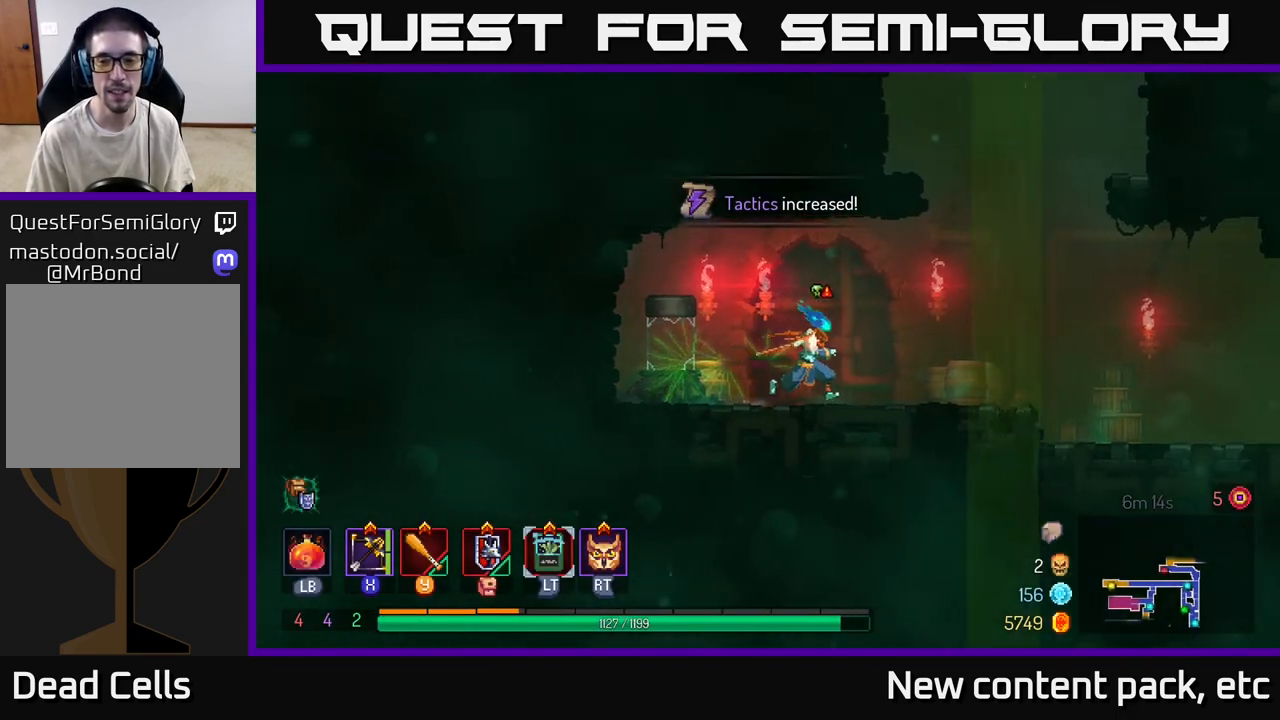
{"buttons": ["A"], "left_stick": "left", "right_stick": "center", "events": [[200, "A", "down"], [300, "A", "up"], [350, "A", "down"], [350, "left_stick", "left"]]}
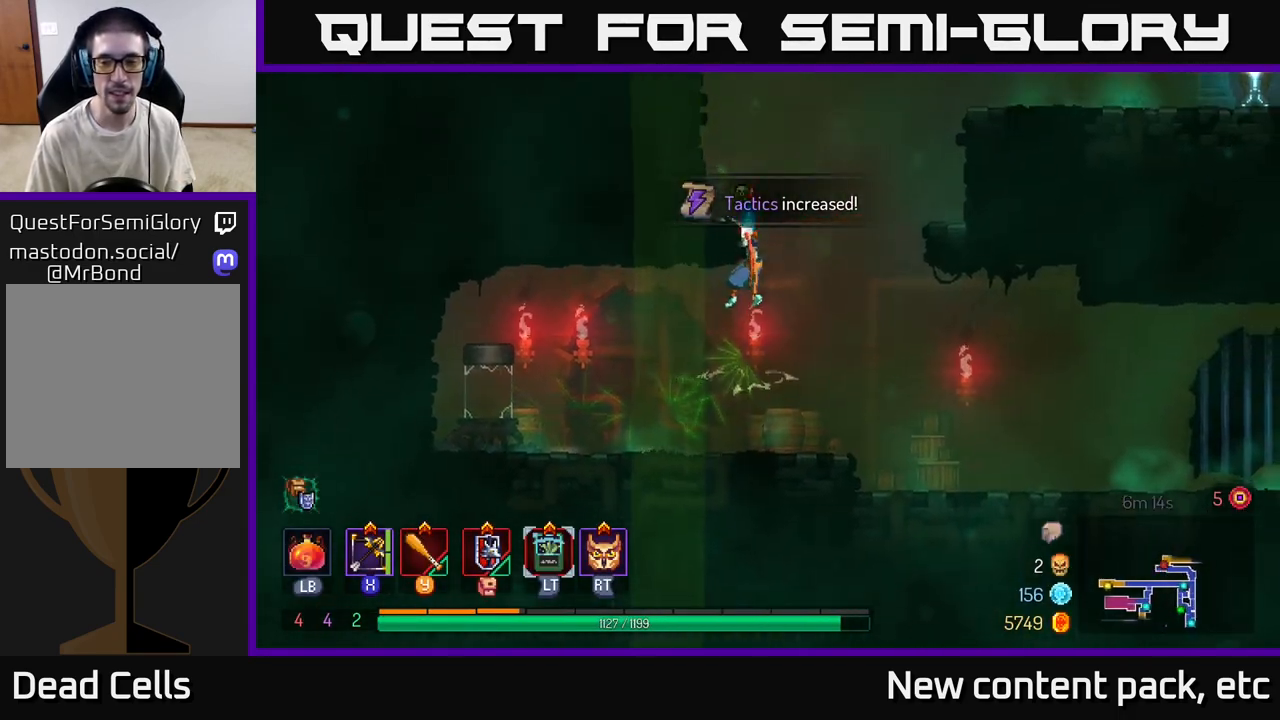
{"buttons": ["A"], "left_stick": "left", "right_stick": "center", "events": [[33, "A", "up"], [367, "A", "down"]]}
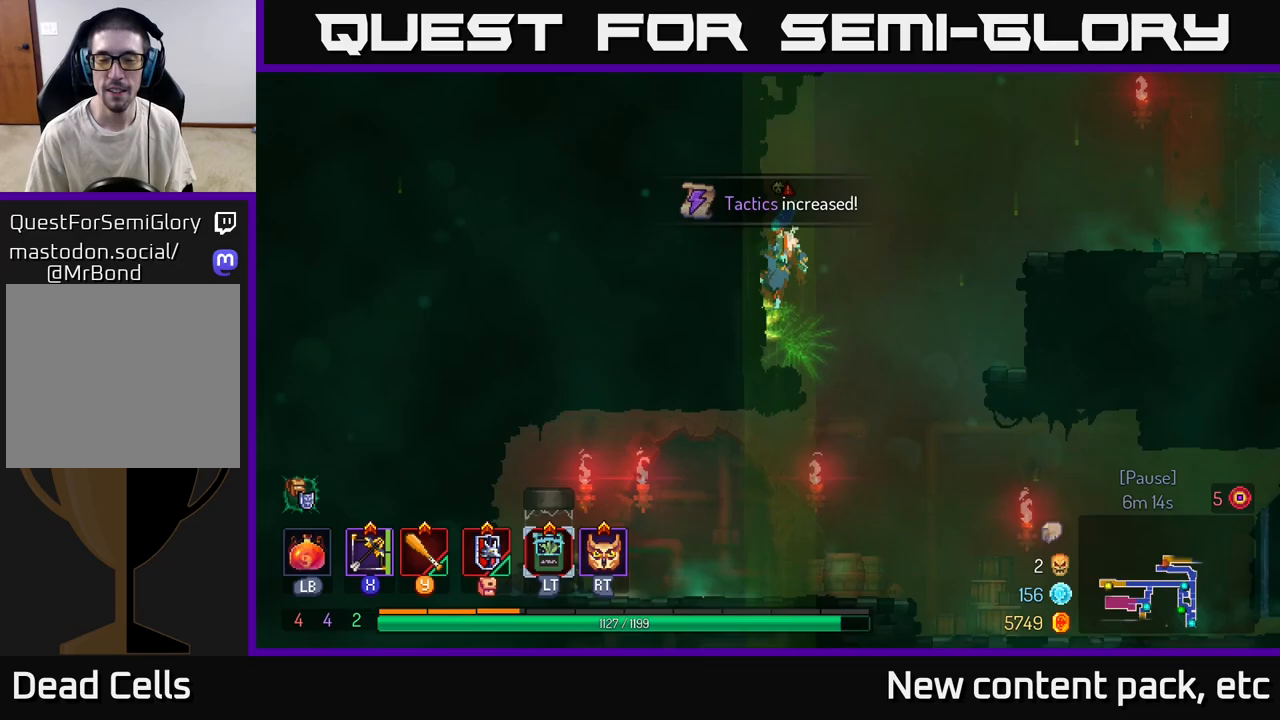
{"buttons": ["B"], "left_stick": "right", "right_stick": "center", "events": [[17, "A", "up"], [150, "left_stick", "right"], [200, "A", "down"], [333, "A", "up"], [483, "B", "down"]]}
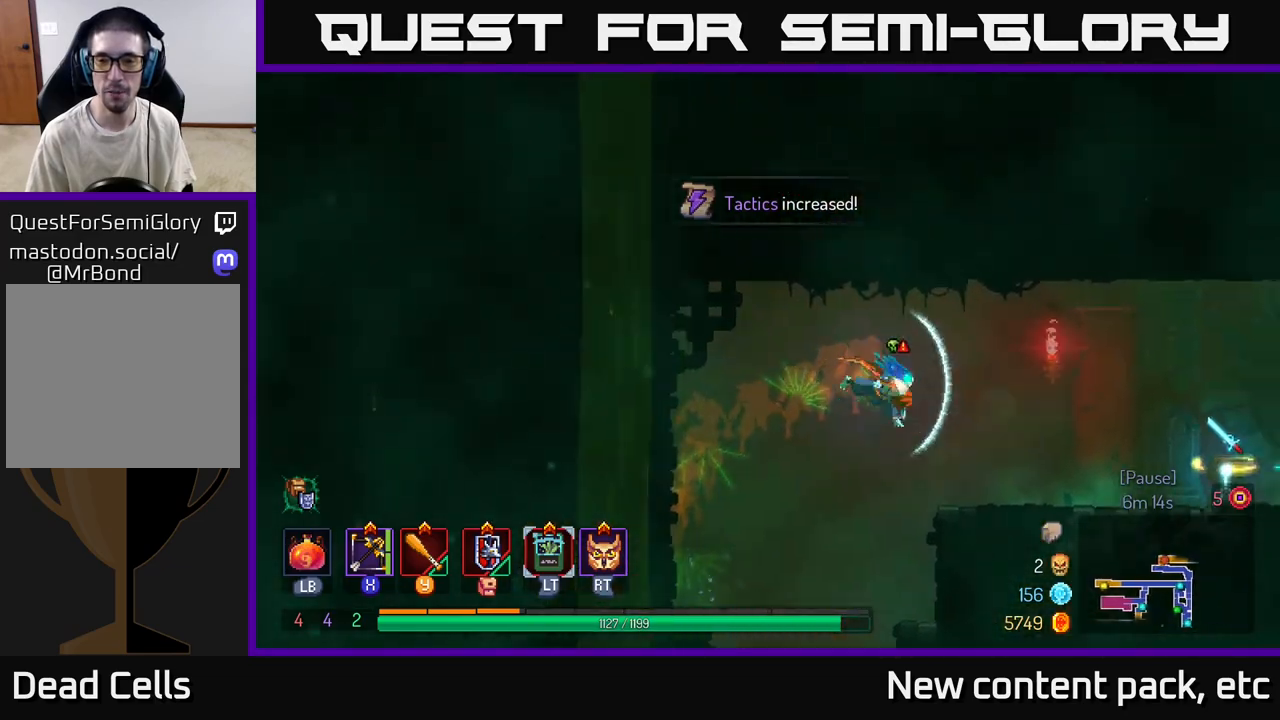
{"buttons": [], "left_stick": "right", "right_stick": "center", "events": [[83, "B", "up"]]}
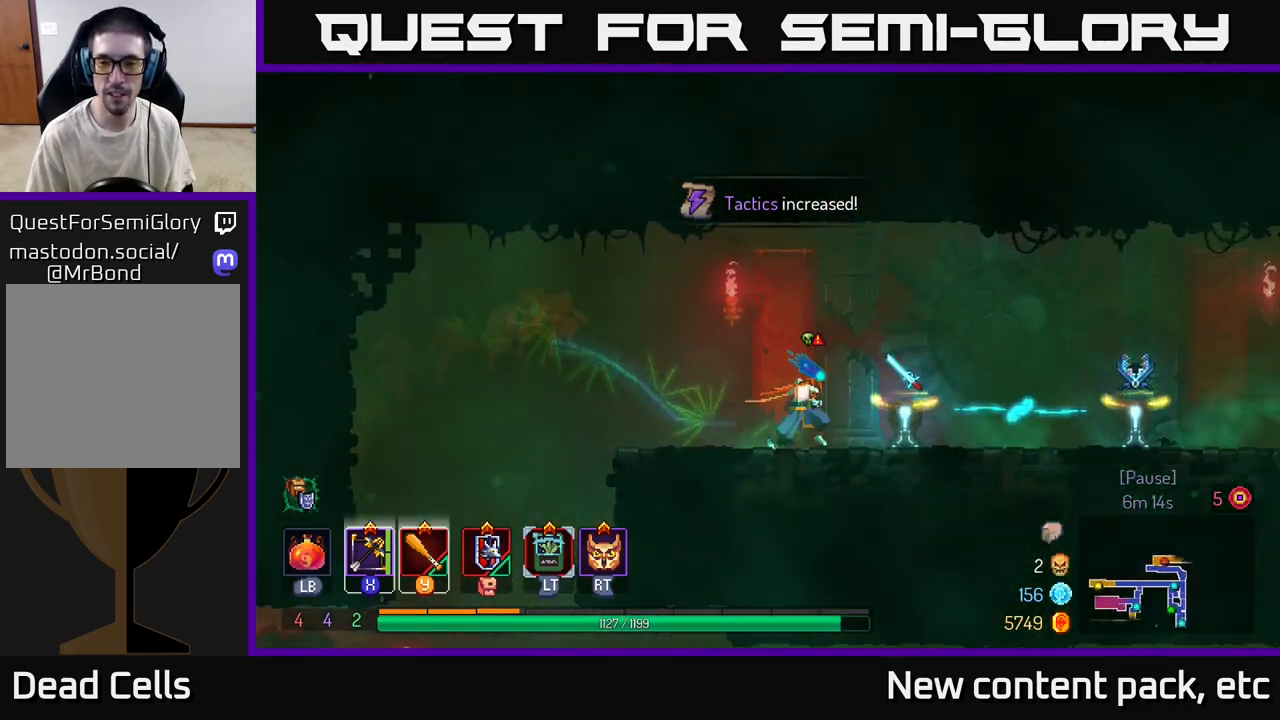
{"buttons": [], "left_stick": "right", "right_stick": "center", "events": [[250, "left_stick", "center"], [483, "left_stick", "right"]]}
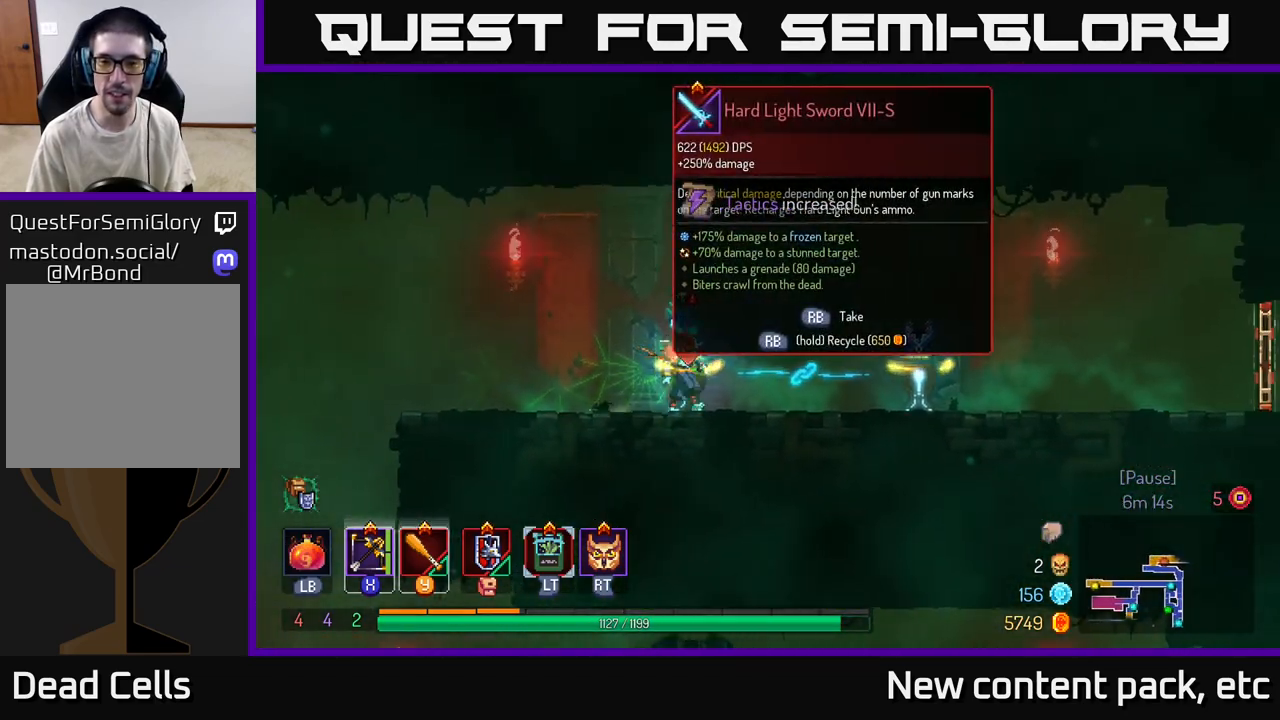
{"buttons": [], "left_stick": "right", "right_stick": "center", "events": []}
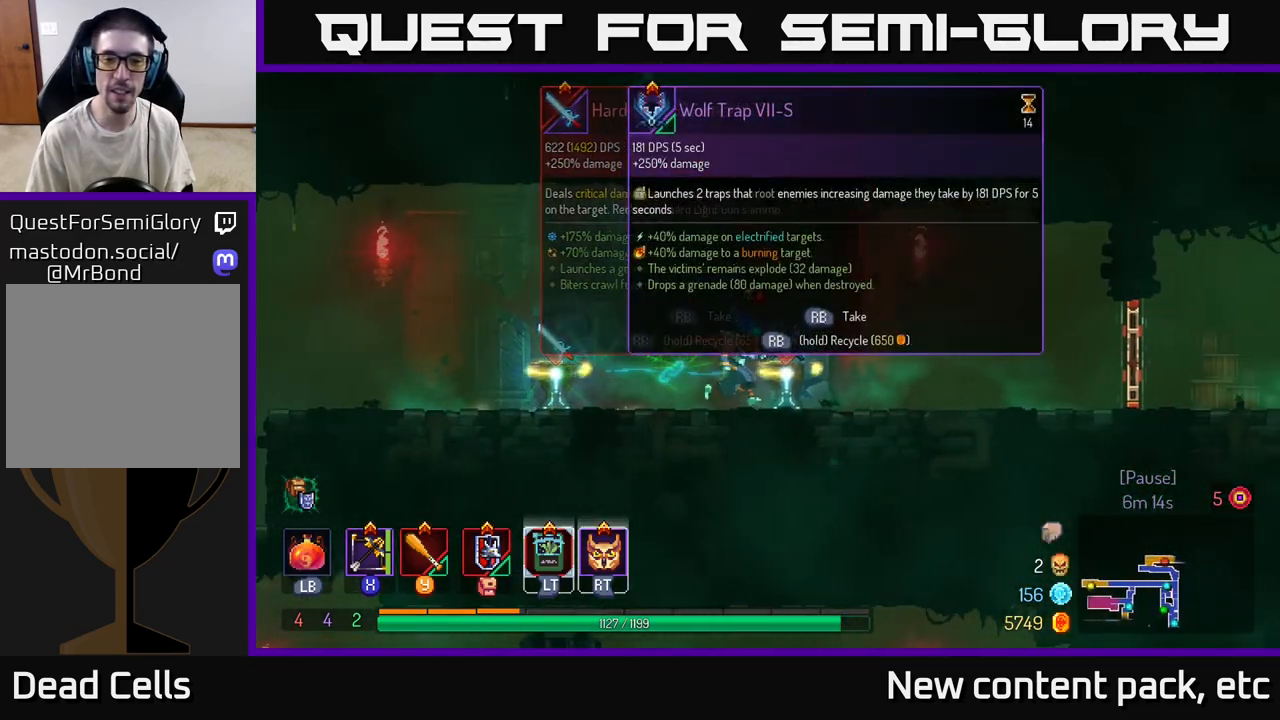
{"buttons": ["R1"], "left_stick": "center", "right_stick": "center", "events": [[133, "R1", "down"], [133, "left_stick", "center"]]}
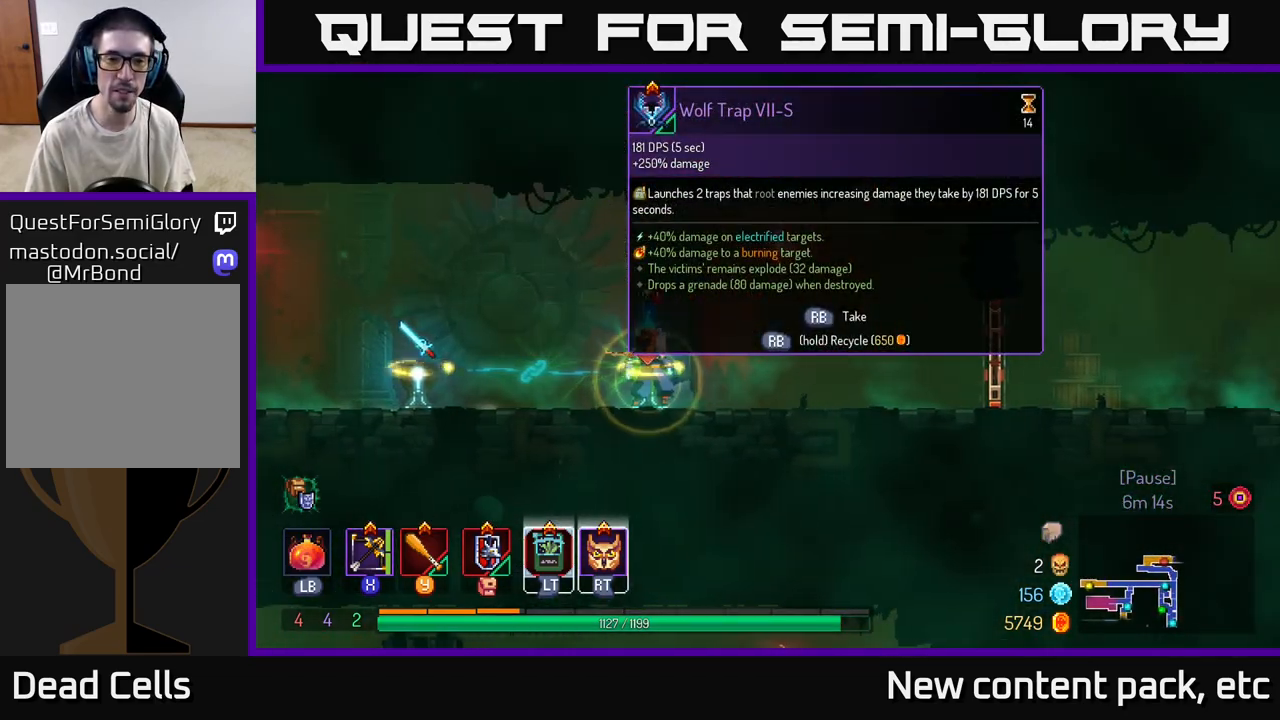
{"buttons": [], "left_stick": "right", "right_stick": "center", "events": [[467, "left_stick", "right"], [500, "R1", "up"]]}
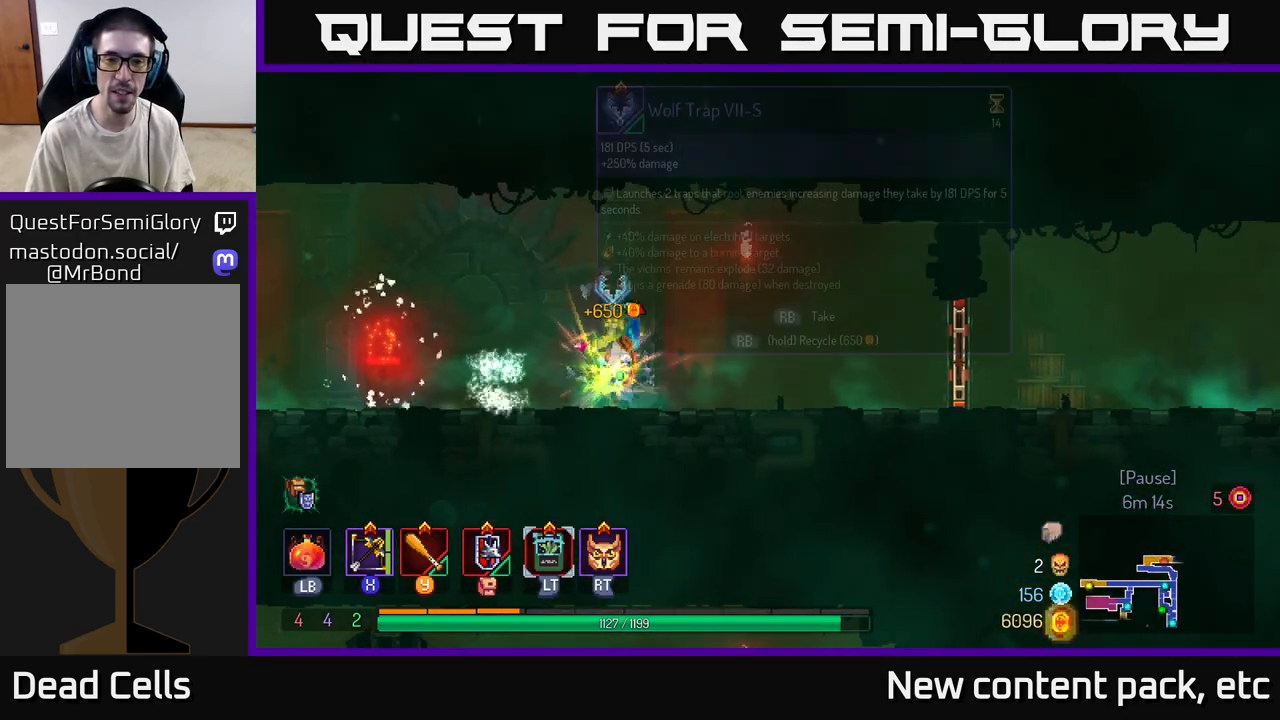
{"buttons": [], "left_stick": "right", "right_stick": "center", "events": [[133, "R2", "down"], [217, "R2", "up"]]}
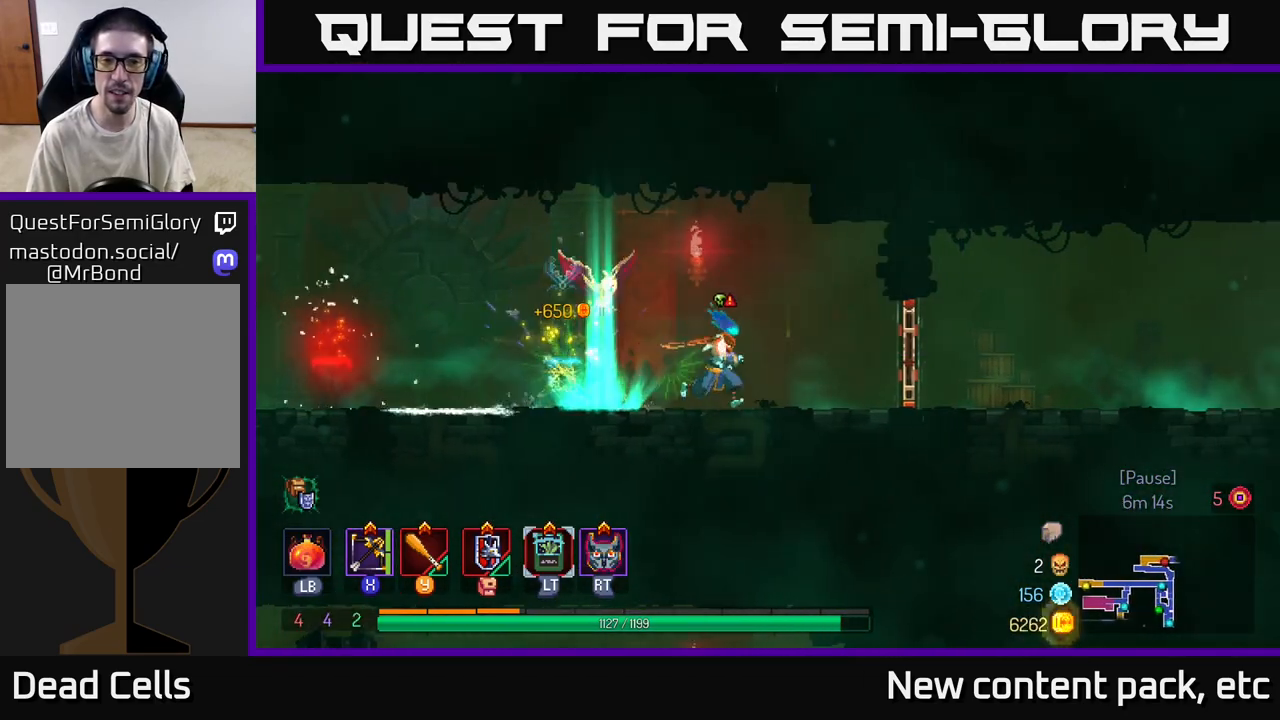
{"buttons": [], "left_stick": "right", "right_stick": "center", "events": [[367, "Y", "down"], [450, "Y", "up"]]}
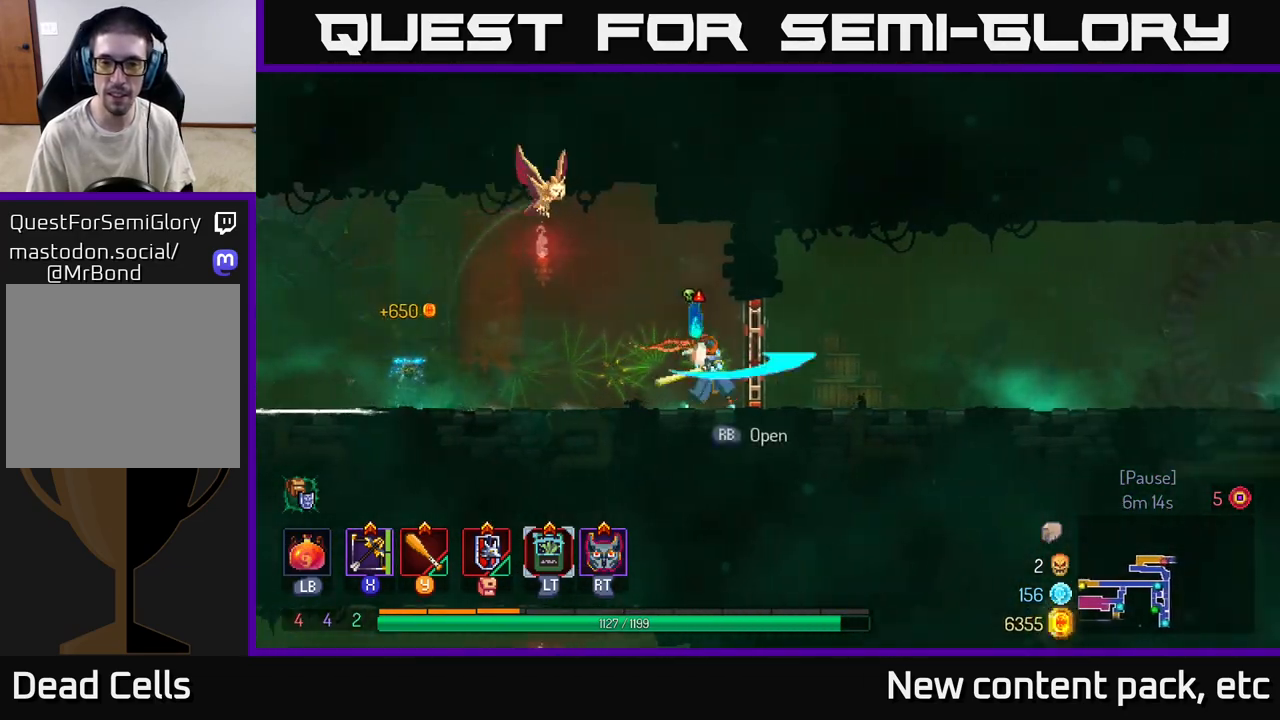
{"buttons": [], "left_stick": "right", "right_stick": "center", "events": [[100, "B", "down"], [183, "B", "up"]]}
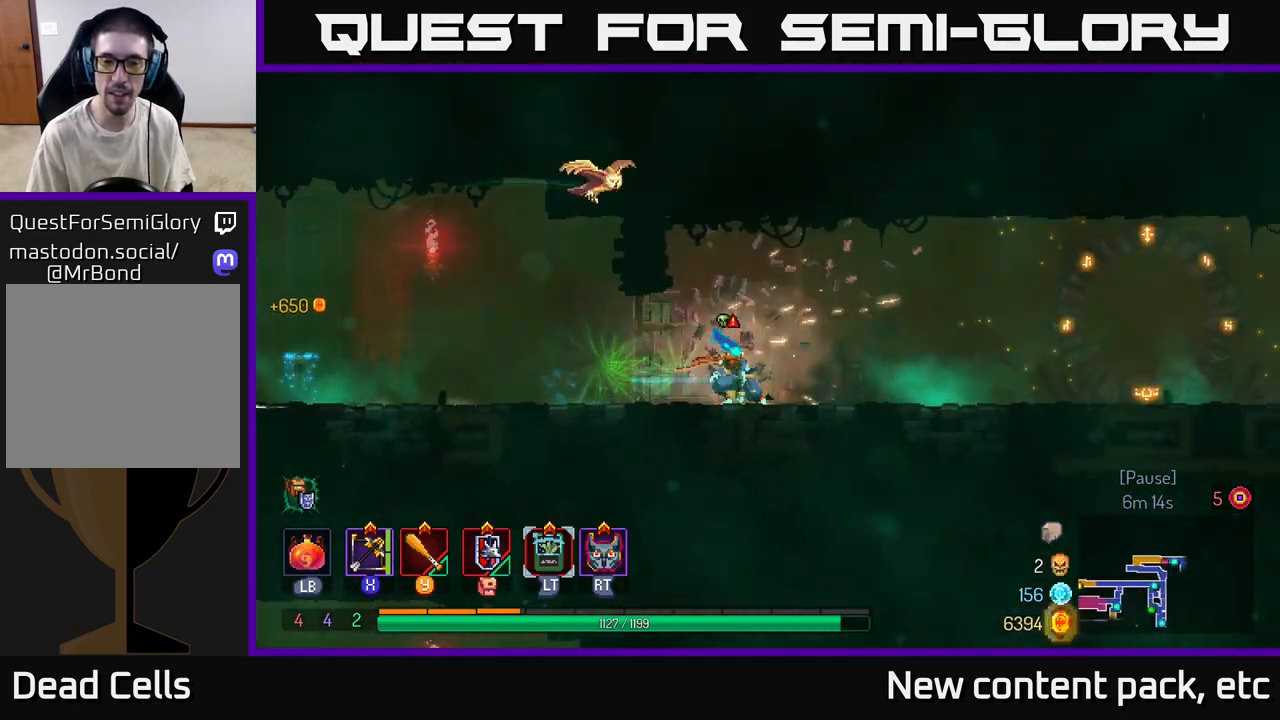
{"buttons": [], "left_stick": "right", "right_stick": "center", "events": []}
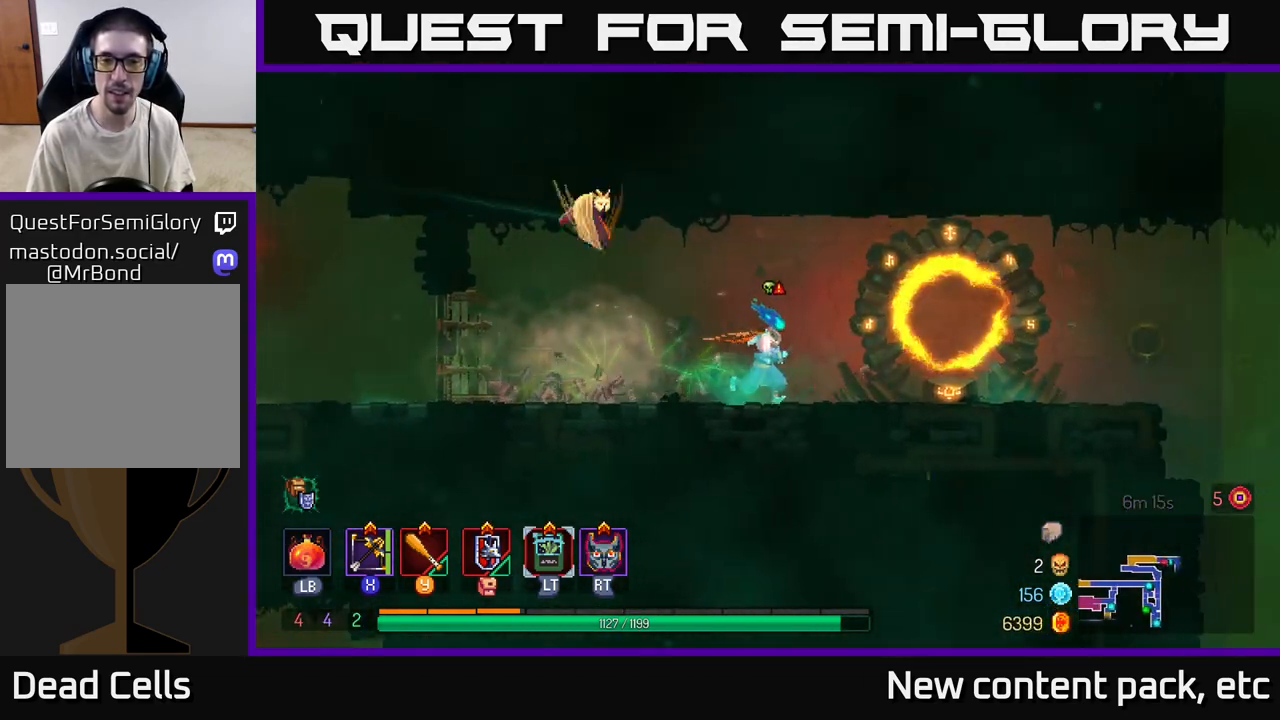
{"buttons": ["R1"], "left_stick": "right", "right_stick": "center", "events": [[467, "R1", "down"]]}
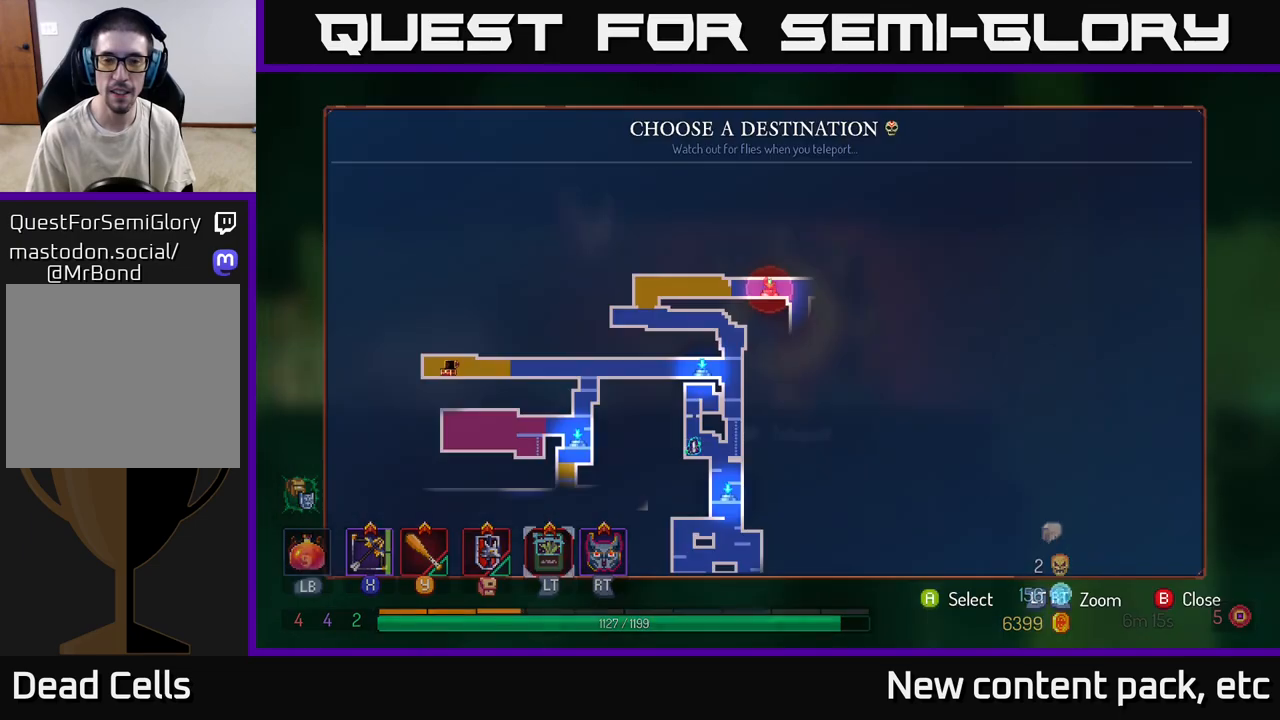
{"buttons": [], "left_stick": "center", "right_stick": "center", "events": [[50, "left_stick", "center"], [67, "R1", "up"]]}
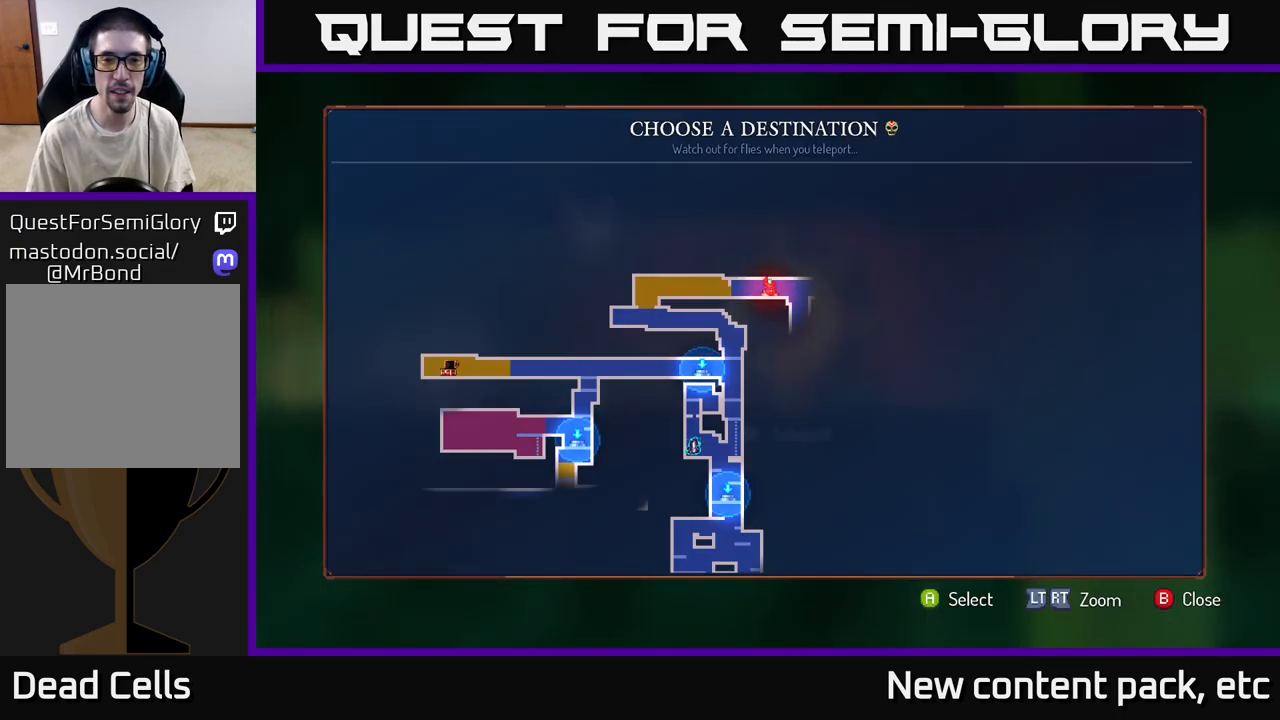
{"buttons": [], "left_stick": "right", "right_stick": "center", "events": [[83, "B", "down"], [150, "B", "up"], [167, "left_stick", "right"], [383, "R2", "down"], [467, "R2", "up"]]}